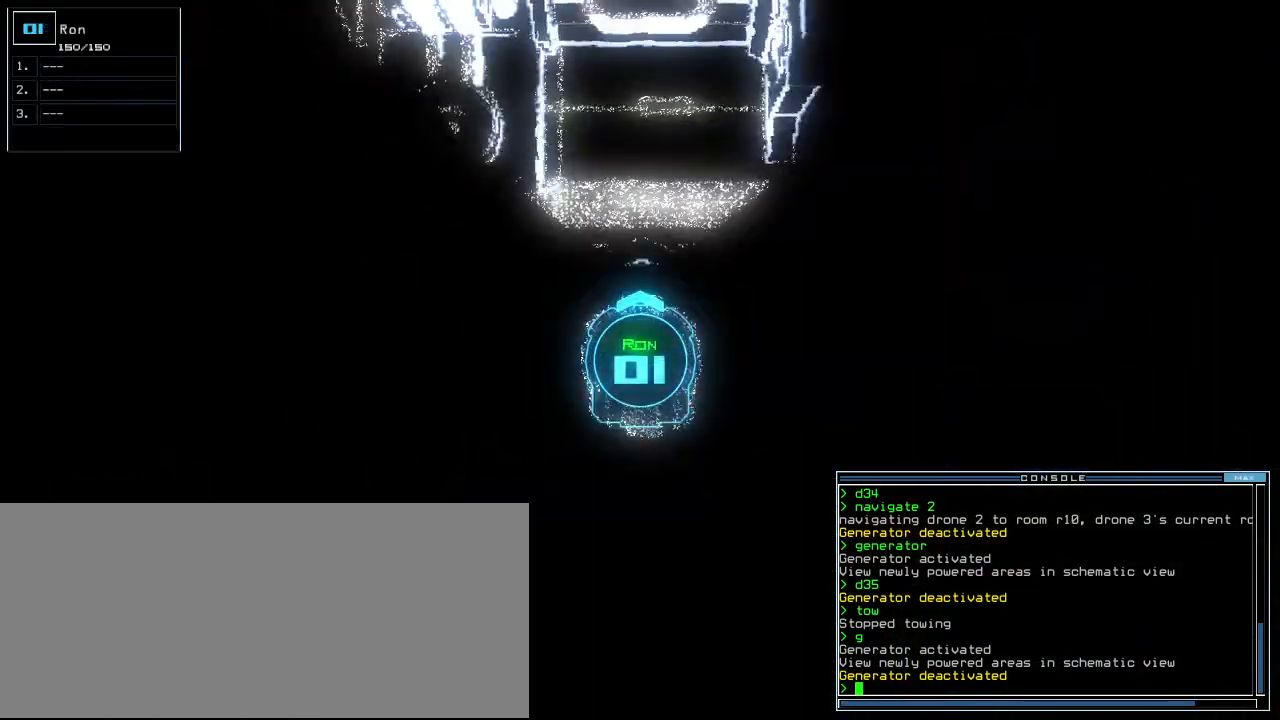
Gameplay with keyboard; each line is a JSON object with the keys held at the frame after it. "events" lists presses ("down") and releases ("up") of ".", "0", "1", "2", "3", "4", "5", "6", "7", "8", "9", "a", "b", "backspace", "c", "caps_lock", "comma", "ctrl_l", "ctrl_r", "d", "down", "e", "equals", "escape", "f", "f5", "g", "i", "j", "k", "l", "left", "m", "minus", "n", "o", "p", "q", "r", "right", "s", "semicolon", "shift_l", "shift_r", "space", "t", "tab", "tilde", "u", "up", "v", "w", "x", "y" and "z" between this image and that frame as [ms after this image, input, new state], when the widget could be followed in between. No other keys are recorded. Mouse input is not recorded. Not read: h quote return.
{"keys": [], "events": [[180, "tab", "down"], [280, "tab", "up"]]}
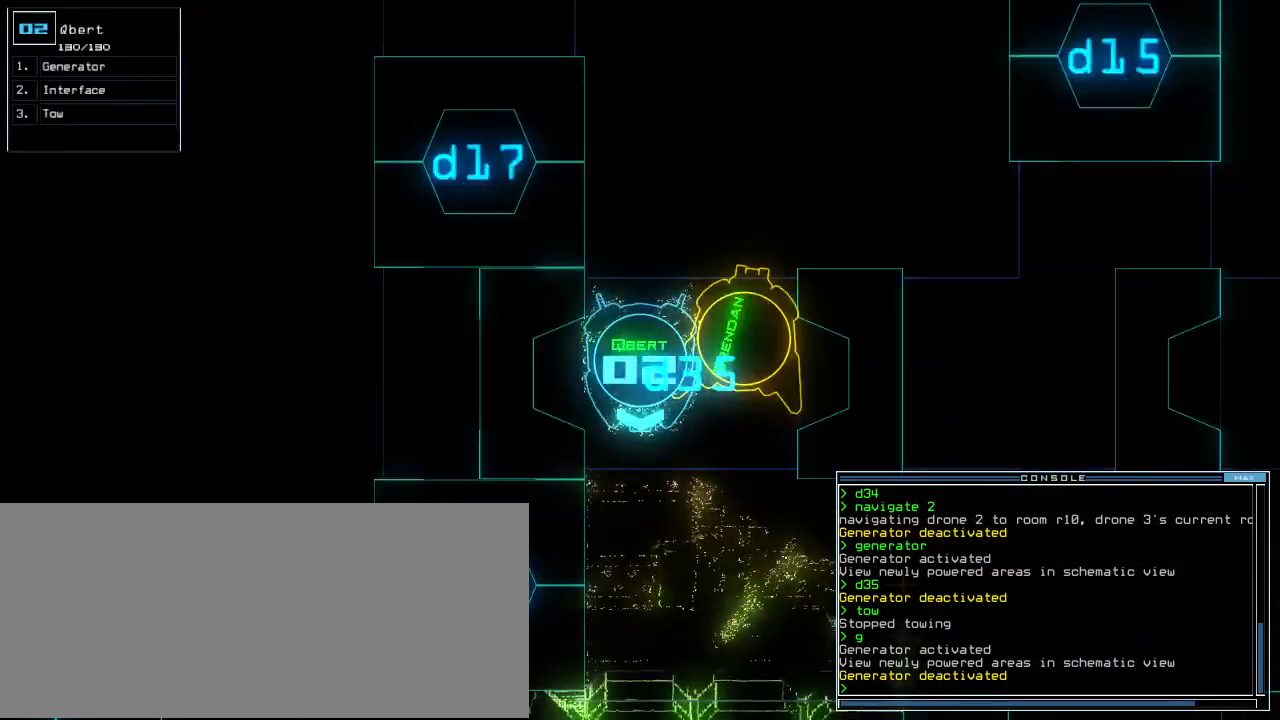
{"keys": []}
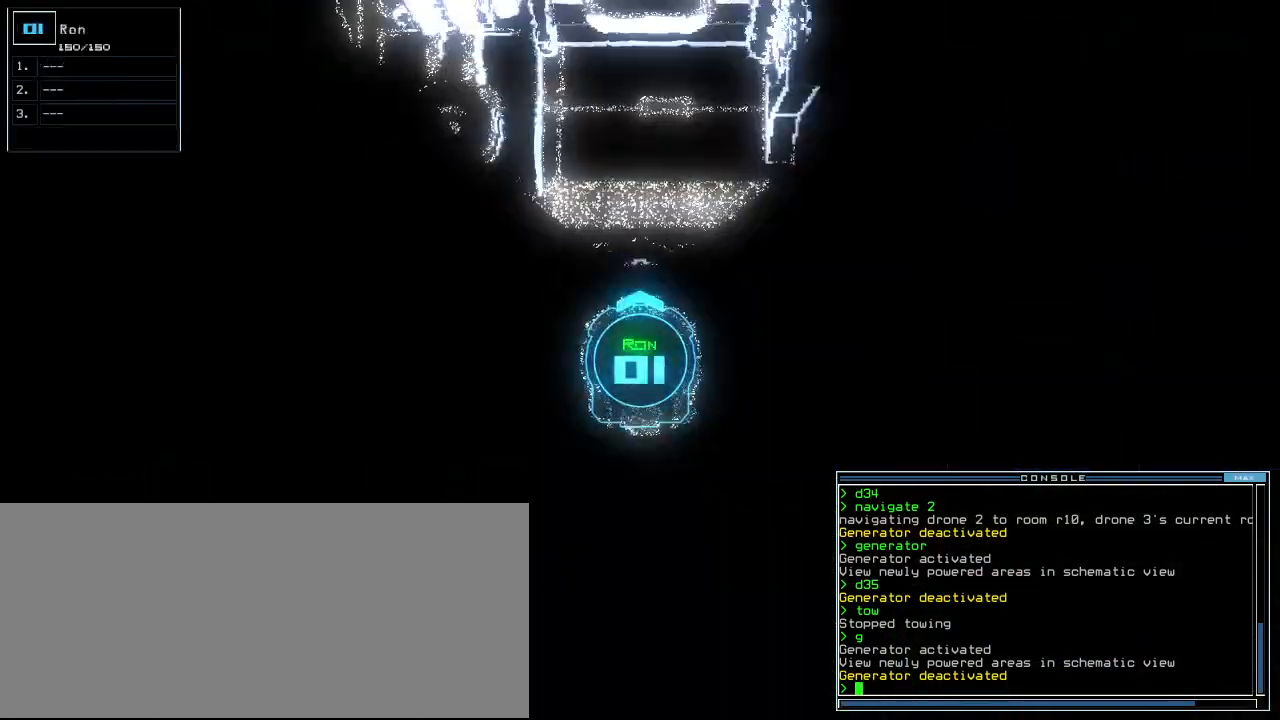
{"keys": ["tab"], "events": [[200, "tab", "down"], [360, "tab", "up"], [500, "tab", "down"]]}
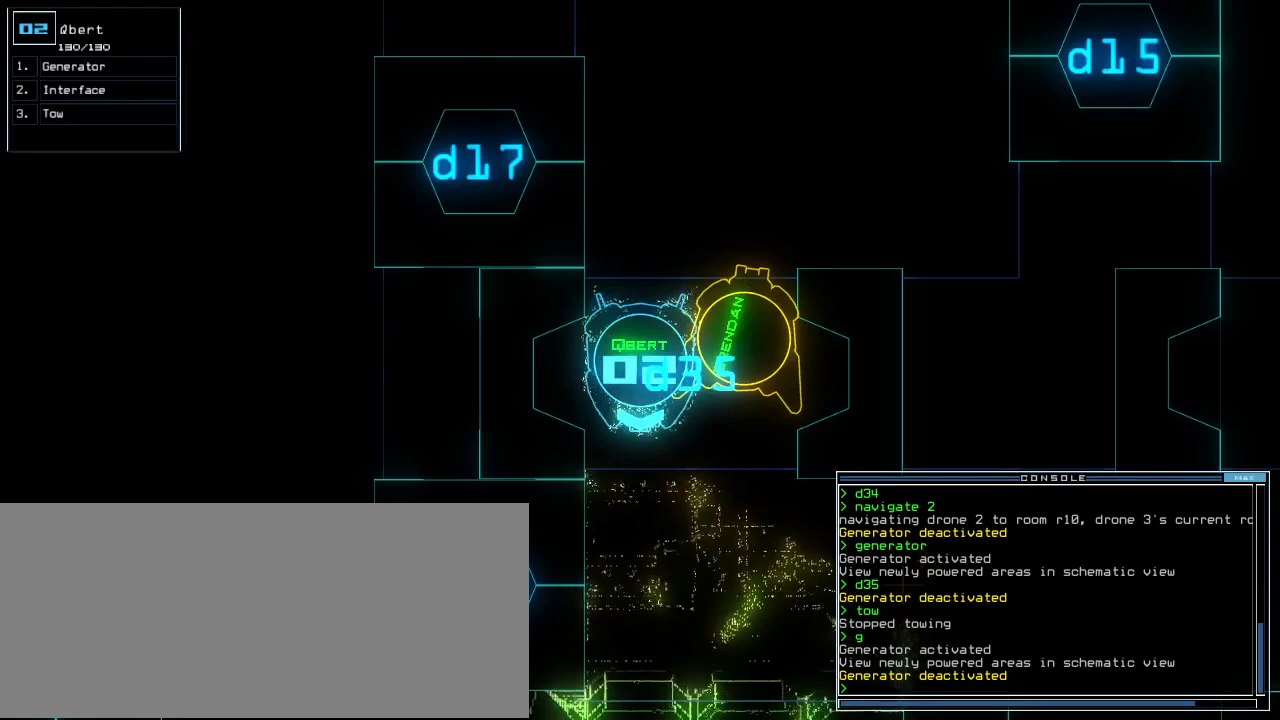
{"keys": [], "events": [[20, "w", "down"], [100, "tab", "up"], [200, "tab", "down"], [220, "w", "up"], [260, "tab", "up"]]}